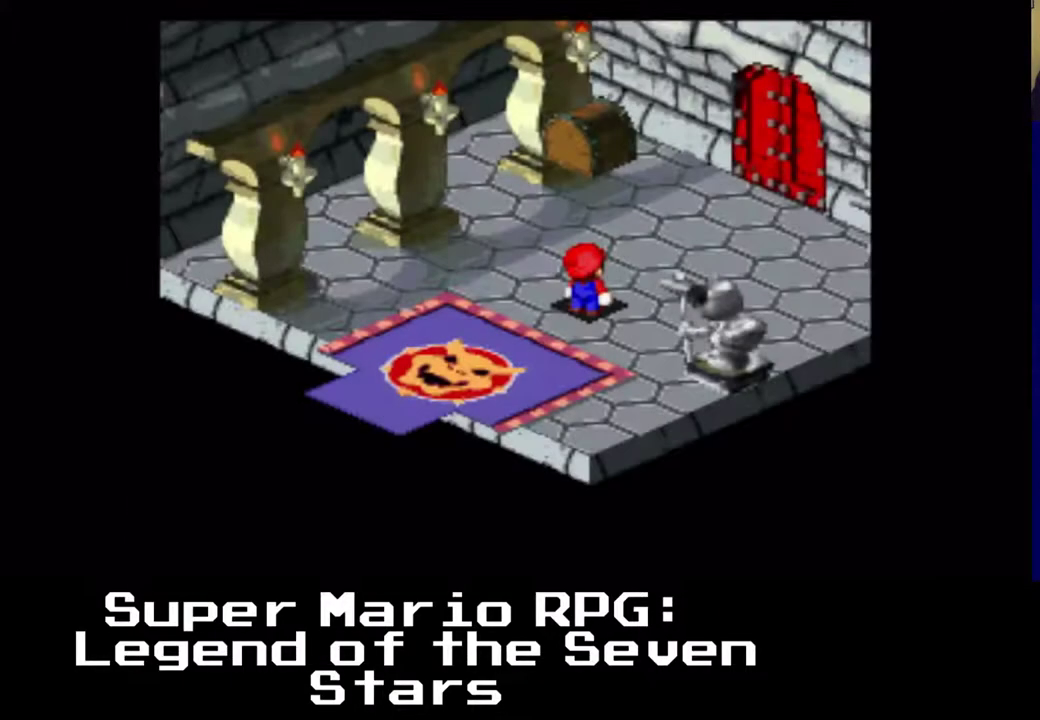
Gameplay with a controller (Xbox layout); each line is a JSON object with the inputs held at the frame after it. "events" lists button and stick changes between this image and that frame as [ms after this image, input, new state], when the widget could be followed in between. Not read: L3 R3 right_stick.
{"buttons": ["X", "DPAD_UP", "DPAD_RIGHT"], "left_stick": "center", "events": [[317, "DPAD_RIGHT", "down"], [317, "DPAD_UP", "down"], [383, "X", "down"]]}
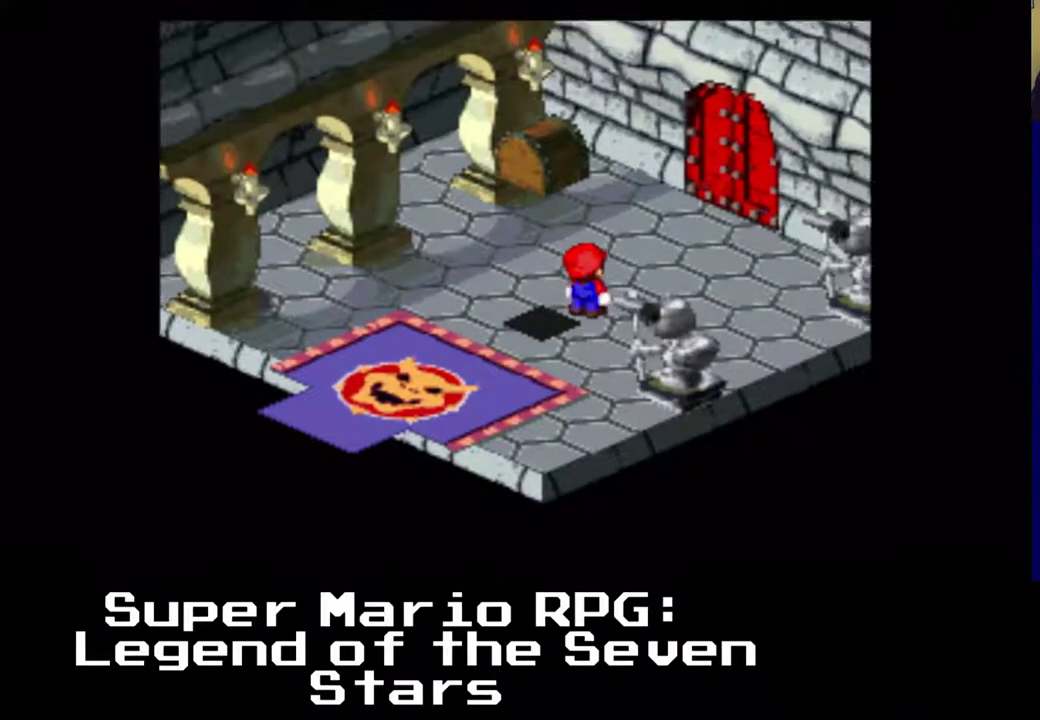
{"buttons": ["X", "DPAD_UP", "DPAD_RIGHT"], "left_stick": "center", "events": [[67, "X", "up"], [233, "DPAD_RIGHT", "up"], [233, "DPAD_UP", "up"], [317, "X", "down"], [333, "DPAD_RIGHT", "down"], [333, "DPAD_UP", "down"]]}
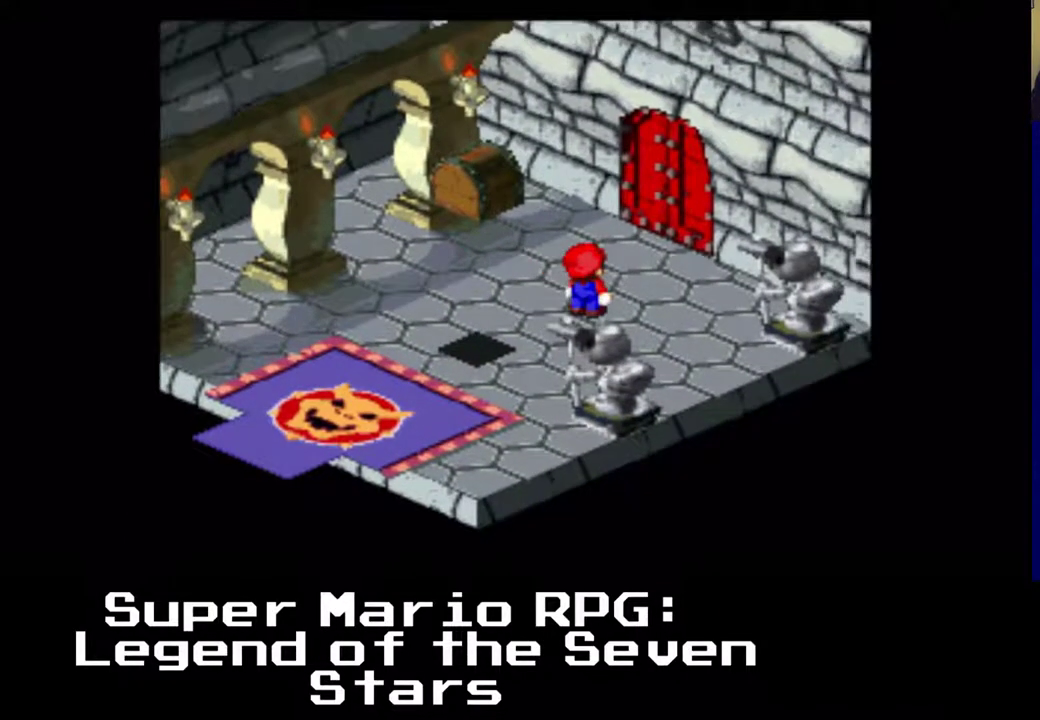
{"buttons": ["X", "DPAD_UP", "DPAD_RIGHT"], "left_stick": "center", "events": []}
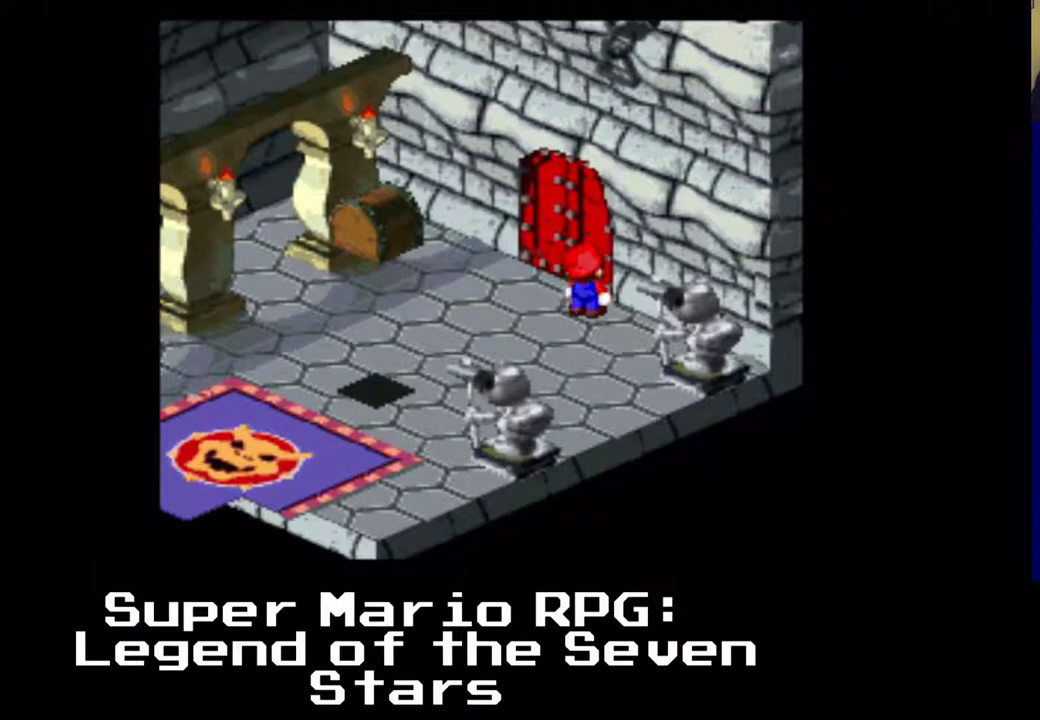
{"buttons": ["X", "DPAD_UP", "DPAD_RIGHT"], "left_stick": "center"}
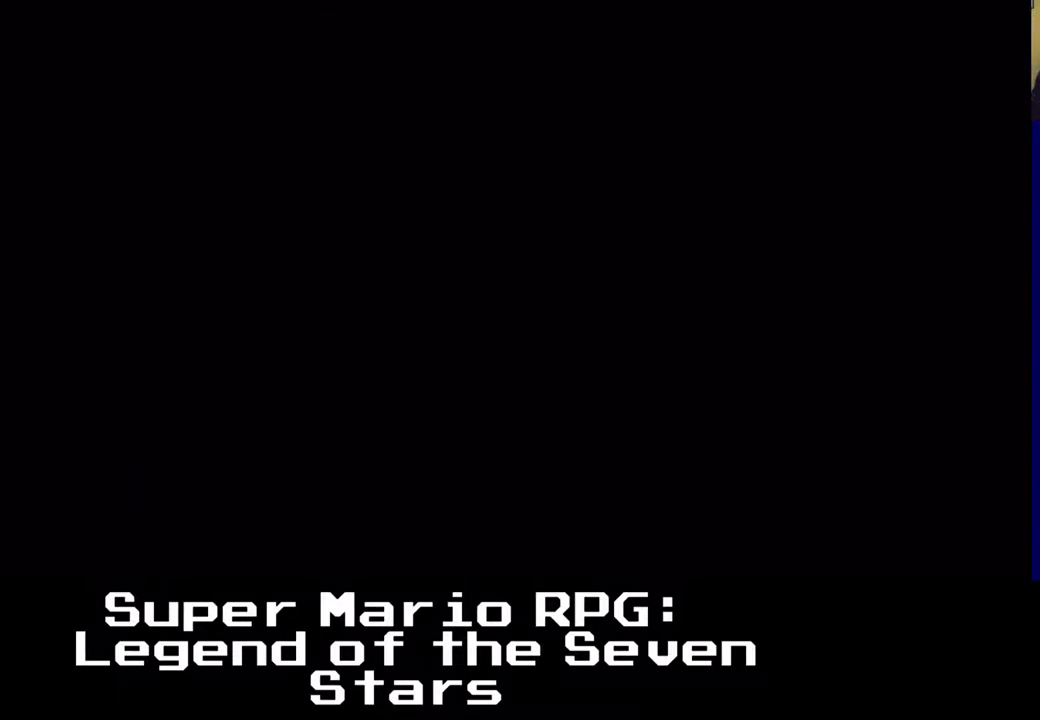
{"buttons": [], "left_stick": "center", "events": [[217, "X", "up"], [333, "DPAD_RIGHT", "up"], [333, "DPAD_UP", "up"]]}
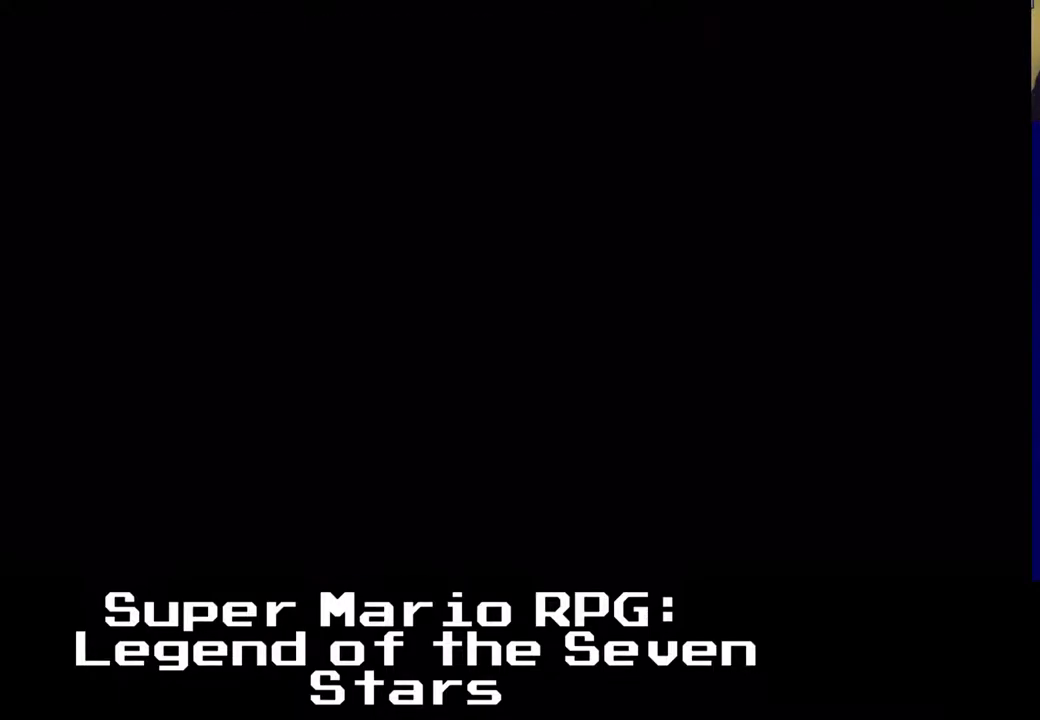
{"buttons": [], "left_stick": "center", "events": []}
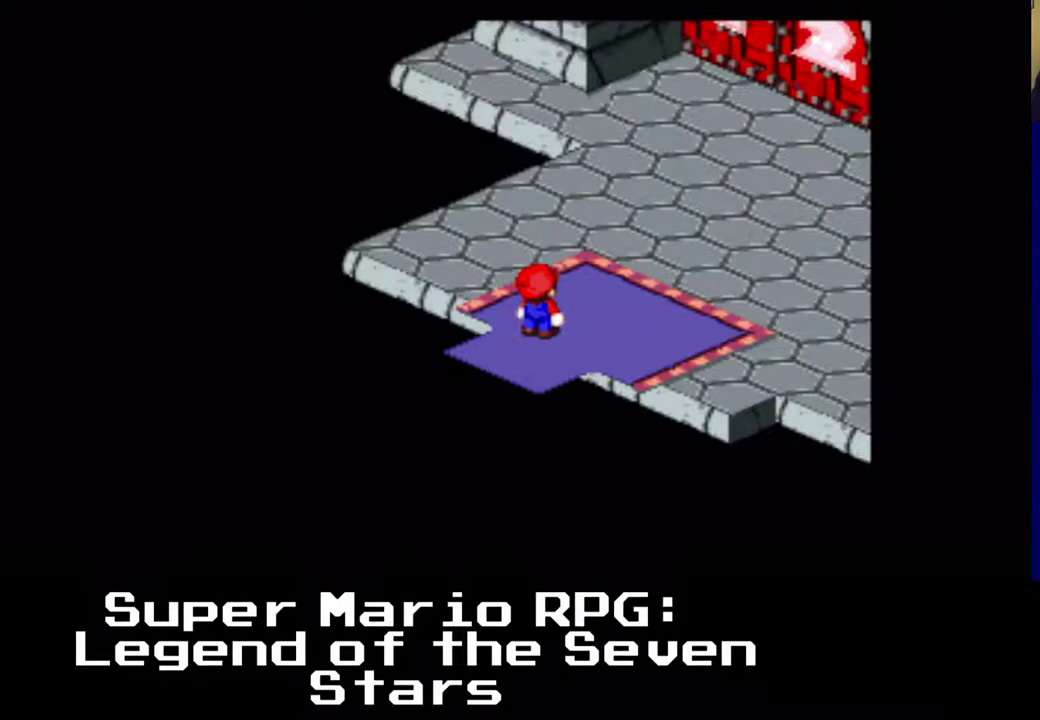
{"buttons": ["X", "DPAD_UP", "DPAD_RIGHT"], "left_stick": "center", "events": [[83, "DPAD_RIGHT", "down"], [83, "DPAD_UP", "down"], [167, "X", "down"]]}
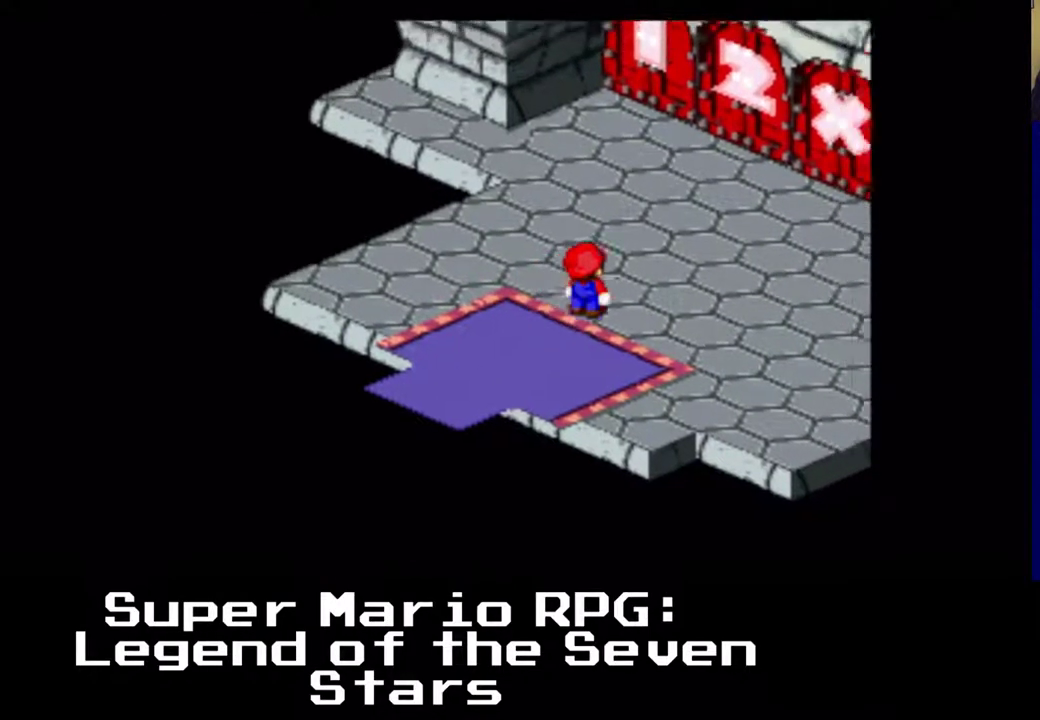
{"buttons": [], "left_stick": "center", "events": [[433, "DPAD_RIGHT", "up"], [433, "DPAD_UP", "up"], [433, "X", "up"]]}
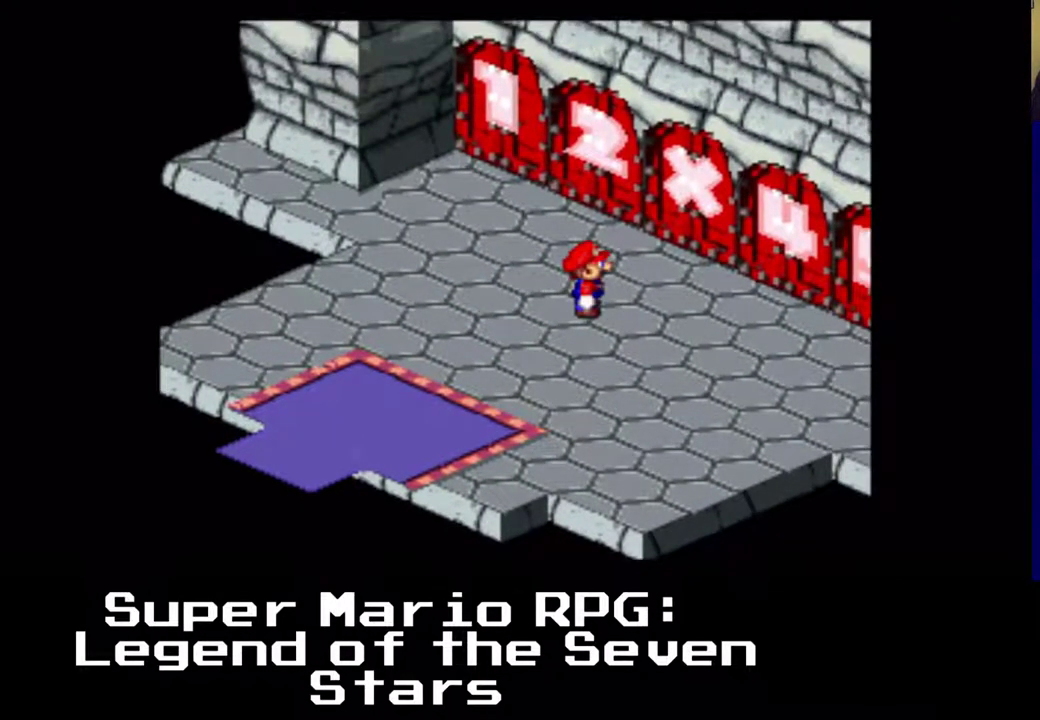
{"buttons": [], "left_stick": "center", "events": []}
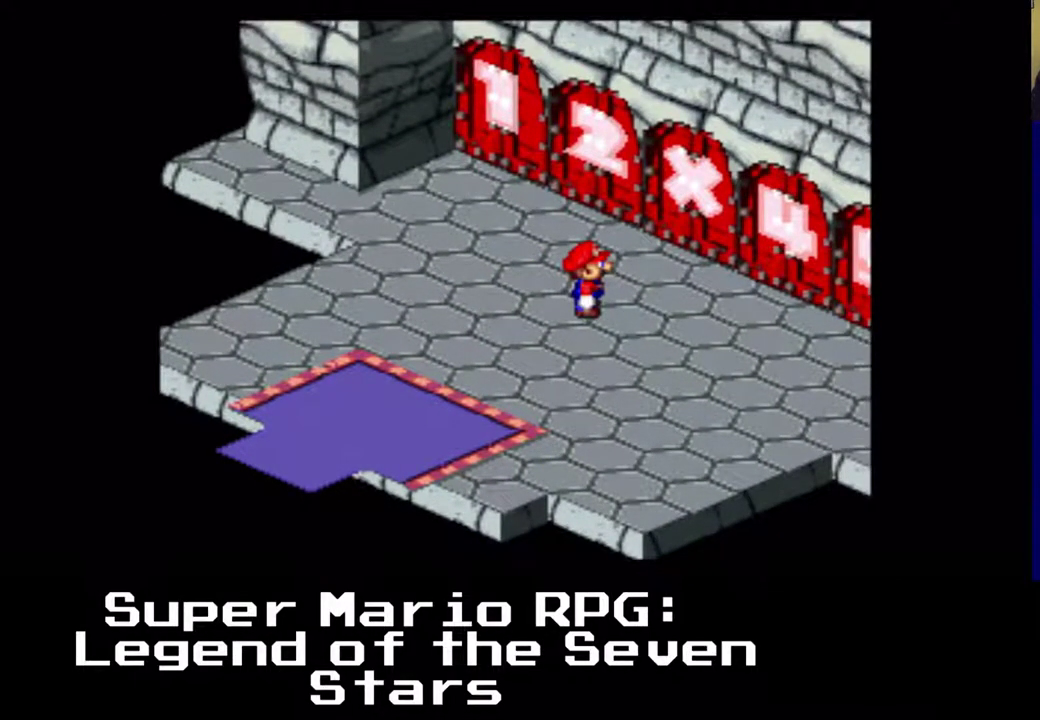
{"buttons": ["X", "DPAD_RIGHT"], "left_stick": "center", "events": [[233, "DPAD_RIGHT", "down"], [317, "X", "down"]]}
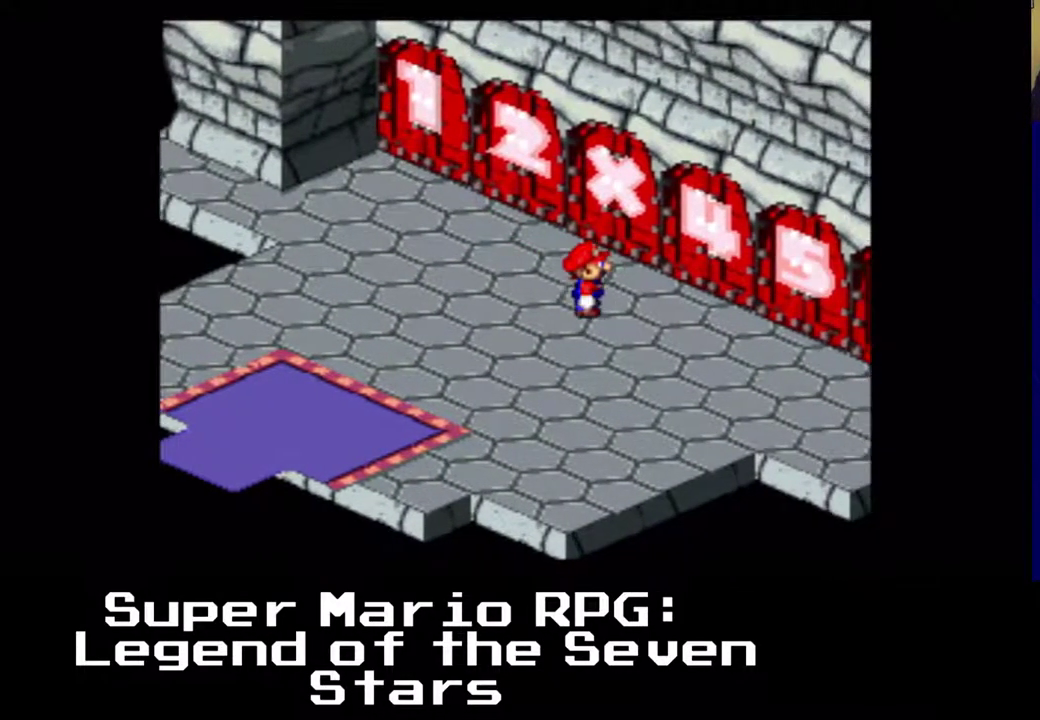
{"buttons": ["X", "DPAD_UP", "DPAD_RIGHT"], "left_stick": "center", "events": [[83, "DPAD_UP", "down"]]}
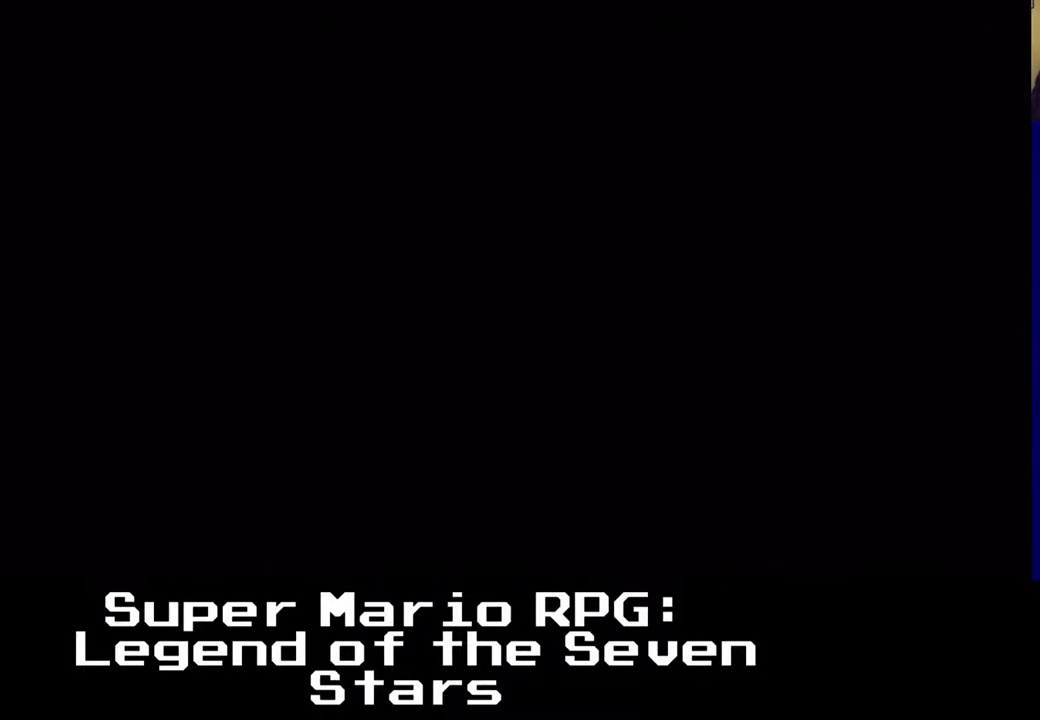
{"buttons": ["DPAD_UP", "DPAD_RIGHT"], "left_stick": "center", "events": [[367, "X", "up"]]}
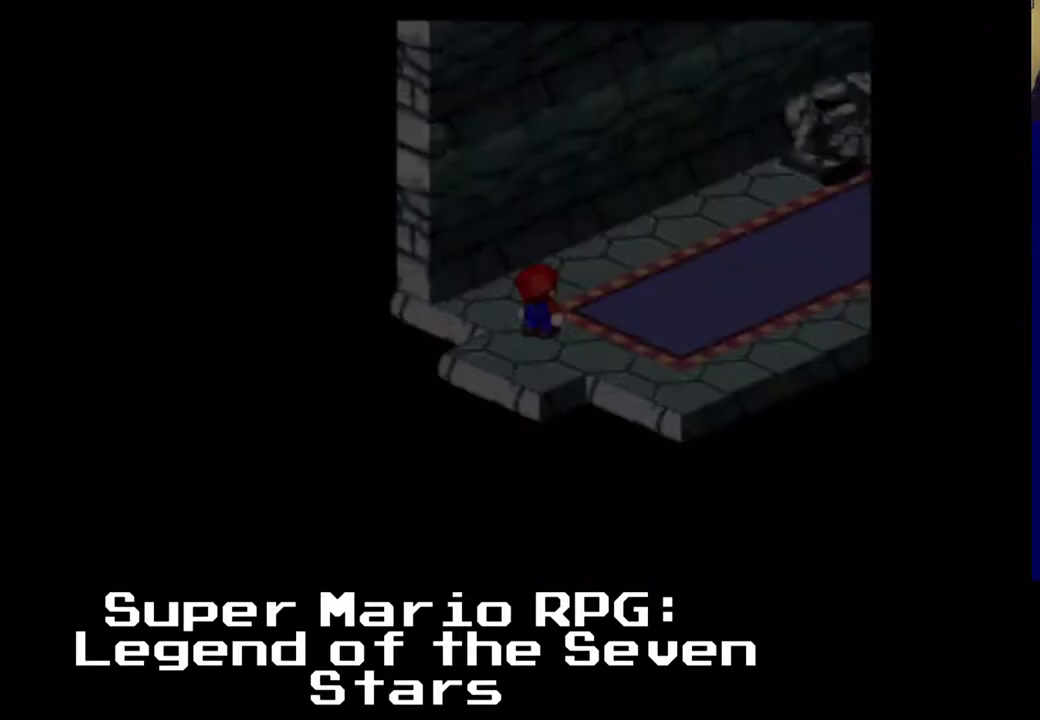
{"buttons": [], "left_stick": "center", "events": [[67, "DPAD_RIGHT", "up"], [67, "DPAD_UP", "up"]]}
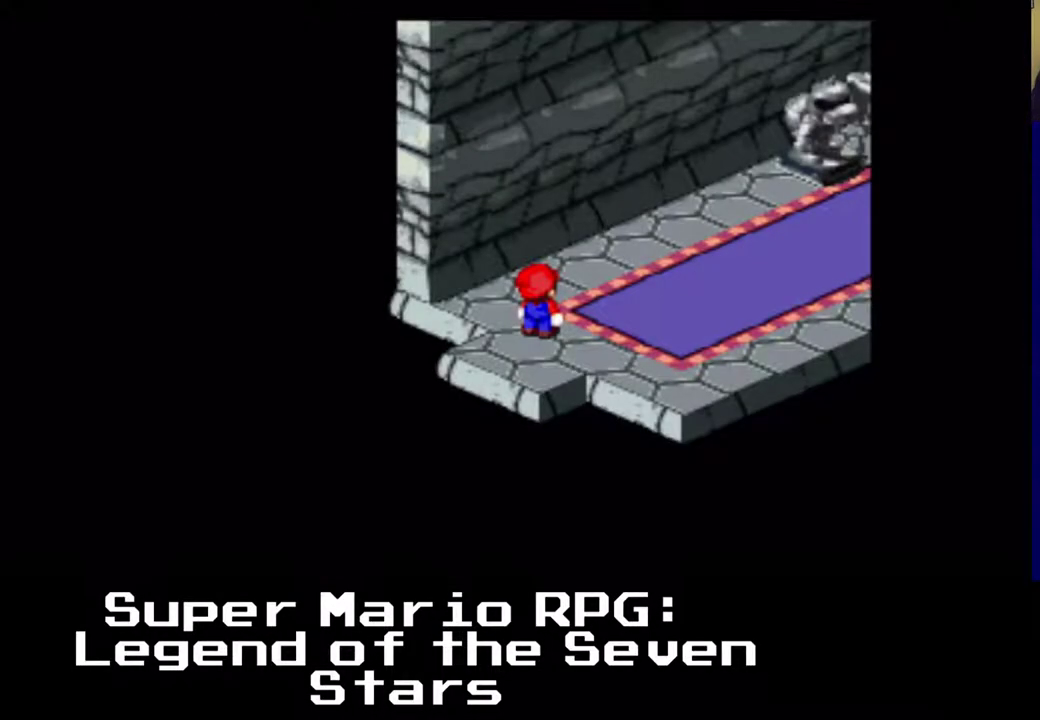
{"buttons": ["X", "DPAD_UP", "DPAD_RIGHT"], "left_stick": "center", "events": [[50, "DPAD_RIGHT", "down"], [50, "DPAD_UP", "down"], [83, "X", "down"]]}
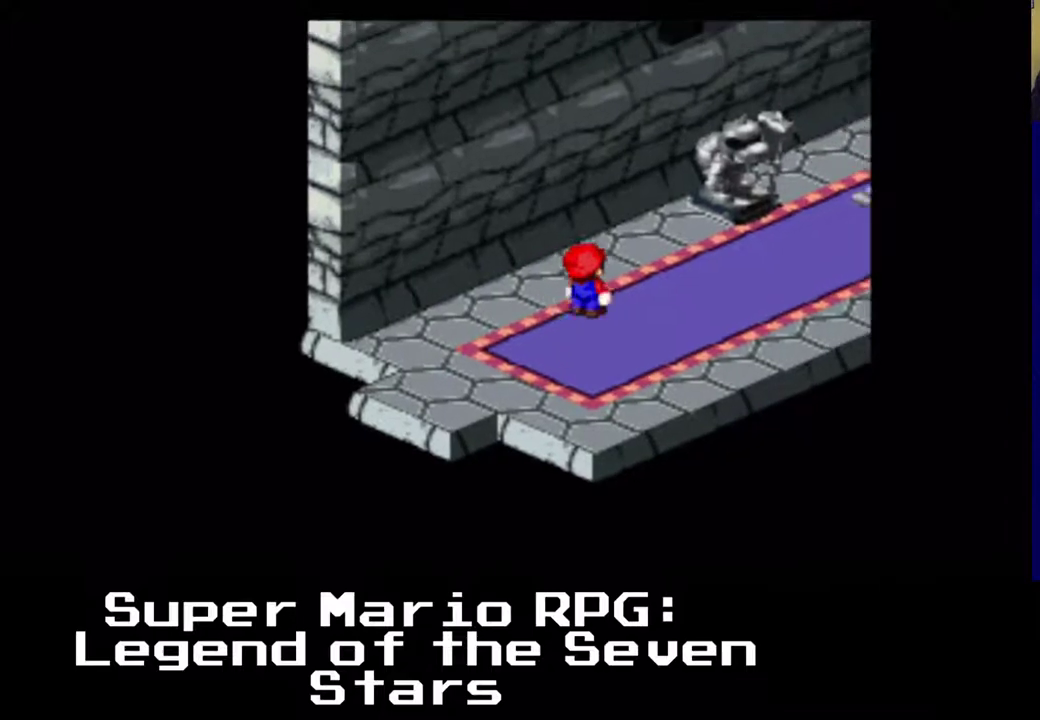
{"buttons": ["X", "DPAD_UP", "DPAD_RIGHT"], "left_stick": "center", "events": []}
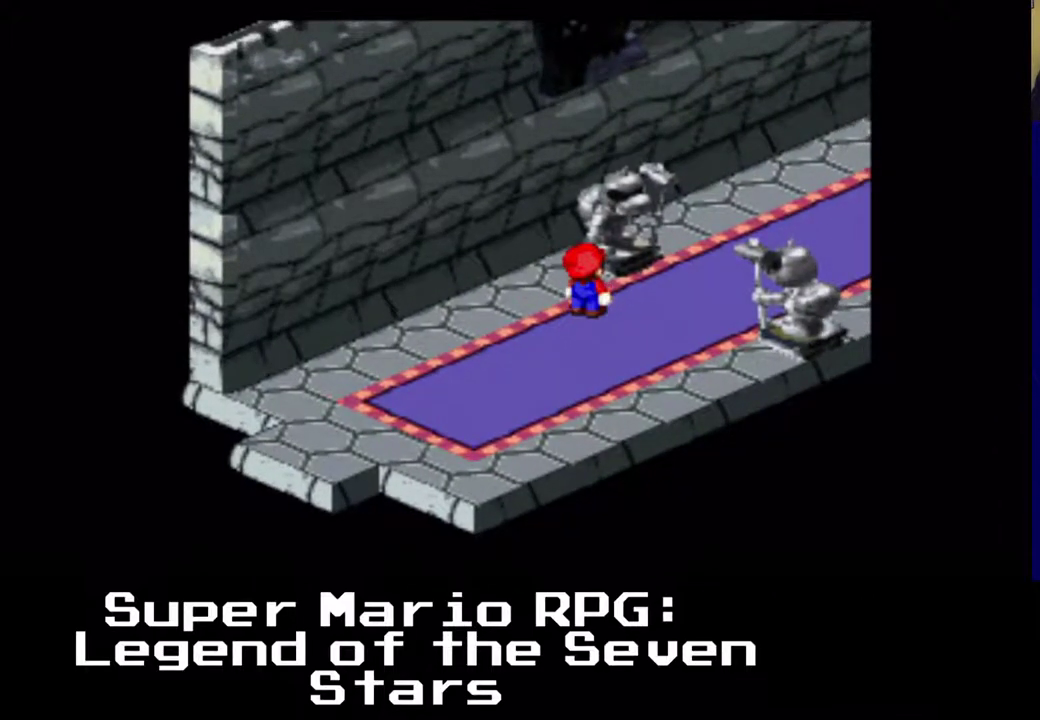
{"buttons": [], "left_stick": "center", "events": [[333, "X", "up"], [433, "DPAD_RIGHT", "up"], [433, "DPAD_UP", "up"]]}
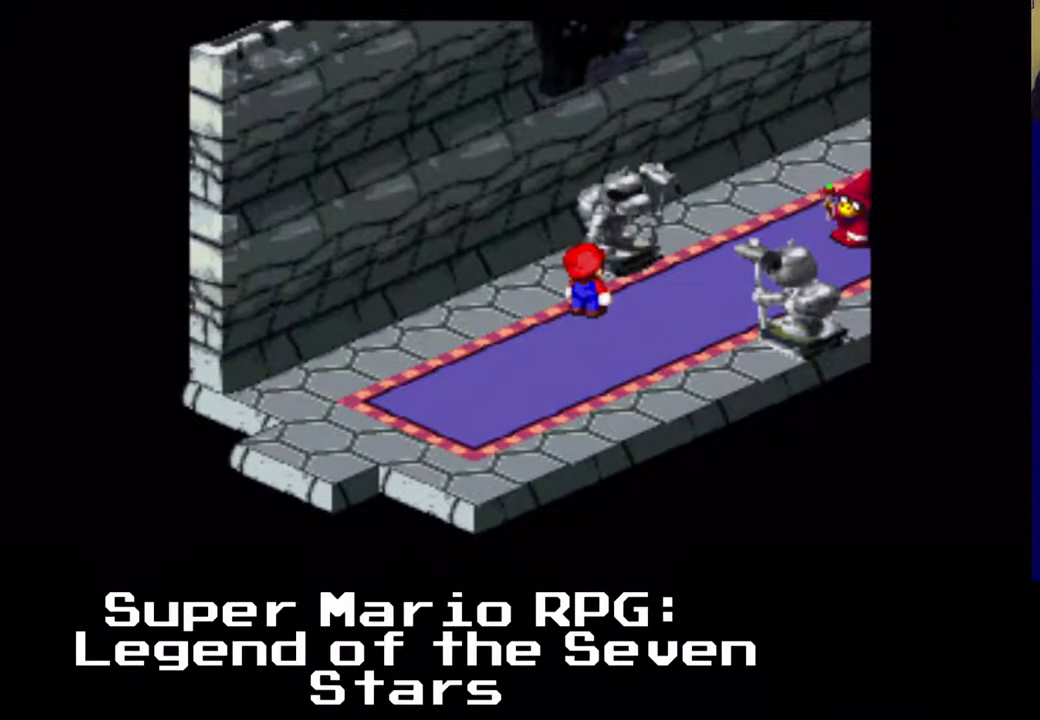
{"buttons": [], "left_stick": "center", "events": []}
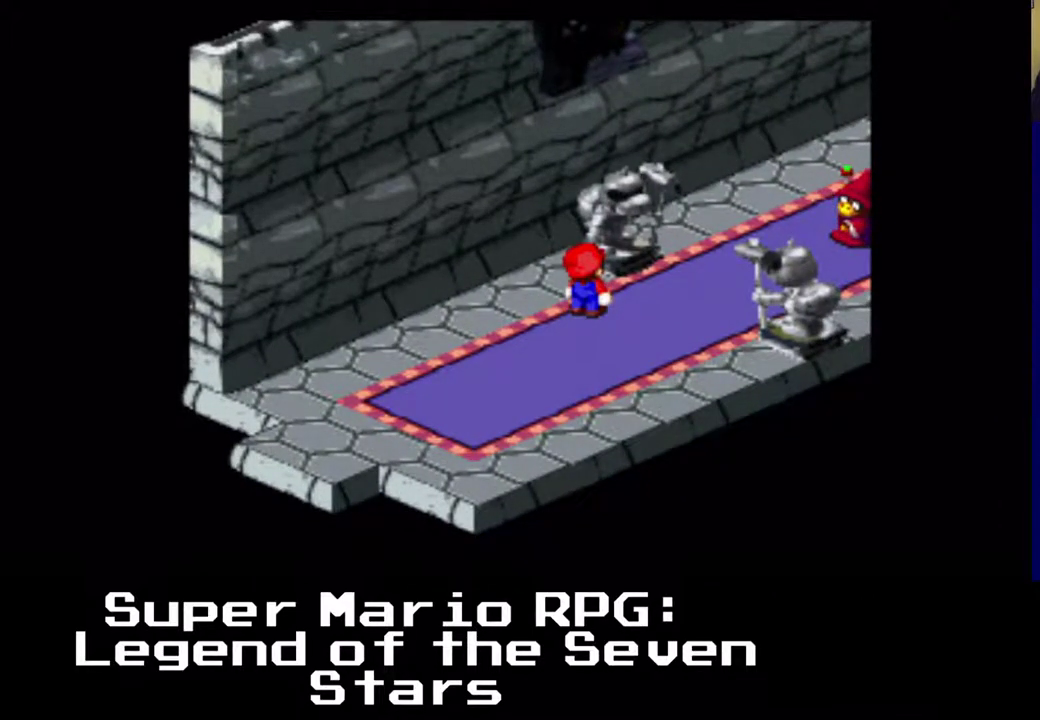
{"buttons": ["DPAD_DOWN", "DPAD_RIGHT"], "left_stick": "center", "events": [[317, "DPAD_DOWN", "down"], [500, "DPAD_RIGHT", "down"]]}
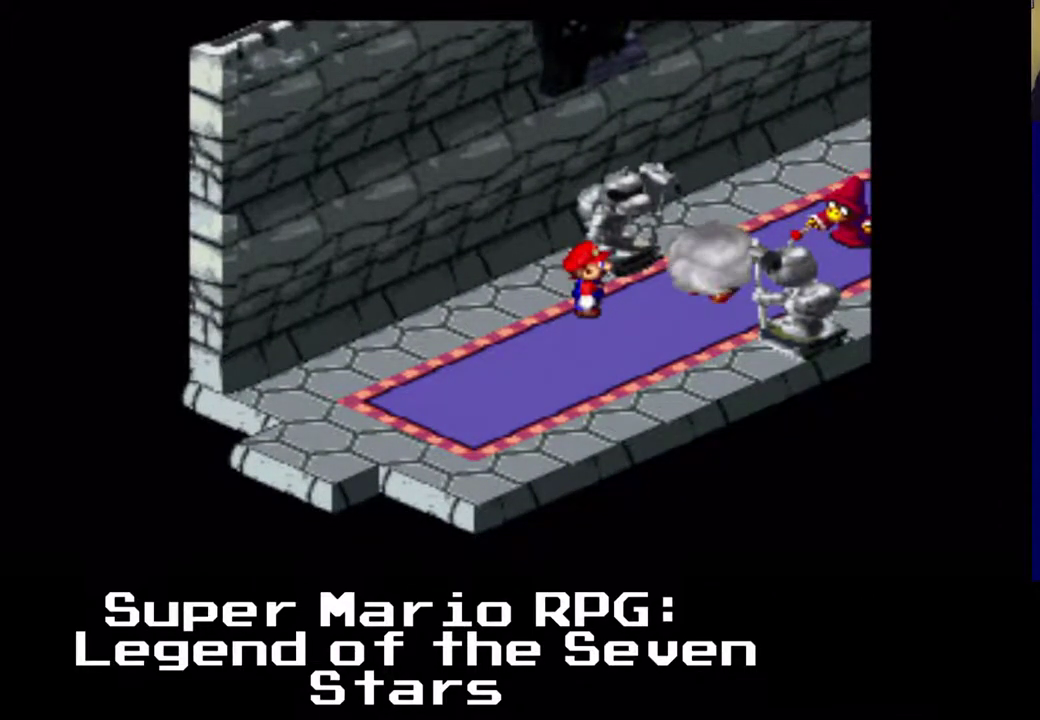
{"buttons": [], "left_stick": "center", "events": [[267, "DPAD_DOWN", "up"], [267, "DPAD_RIGHT", "up"]]}
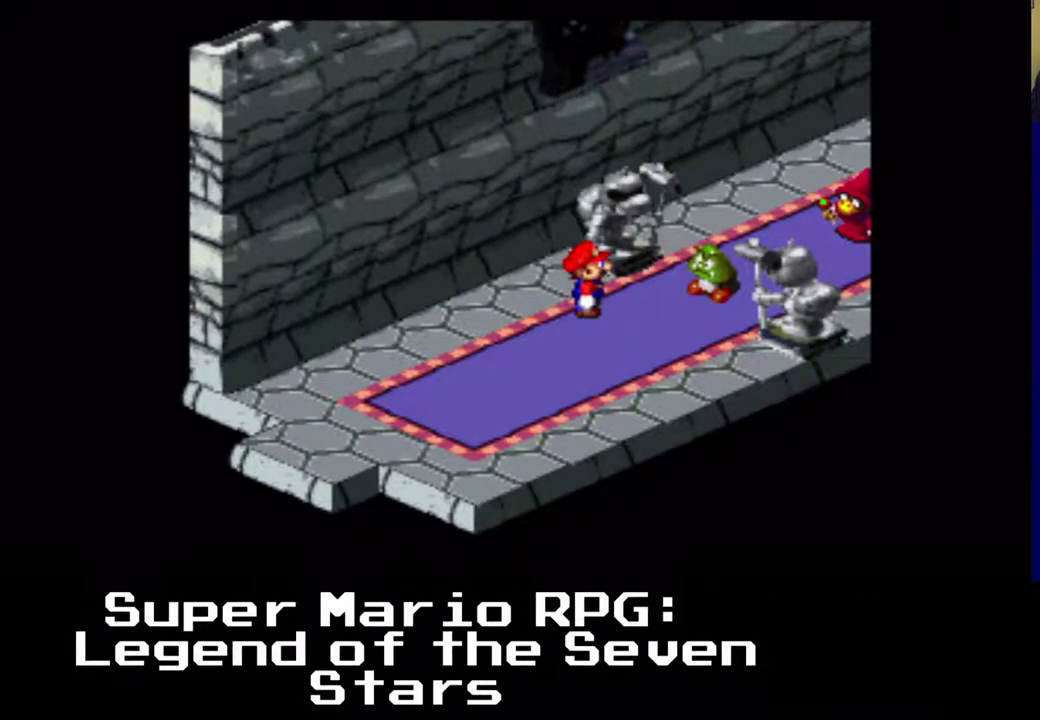
{"buttons": [], "left_stick": "center", "events": []}
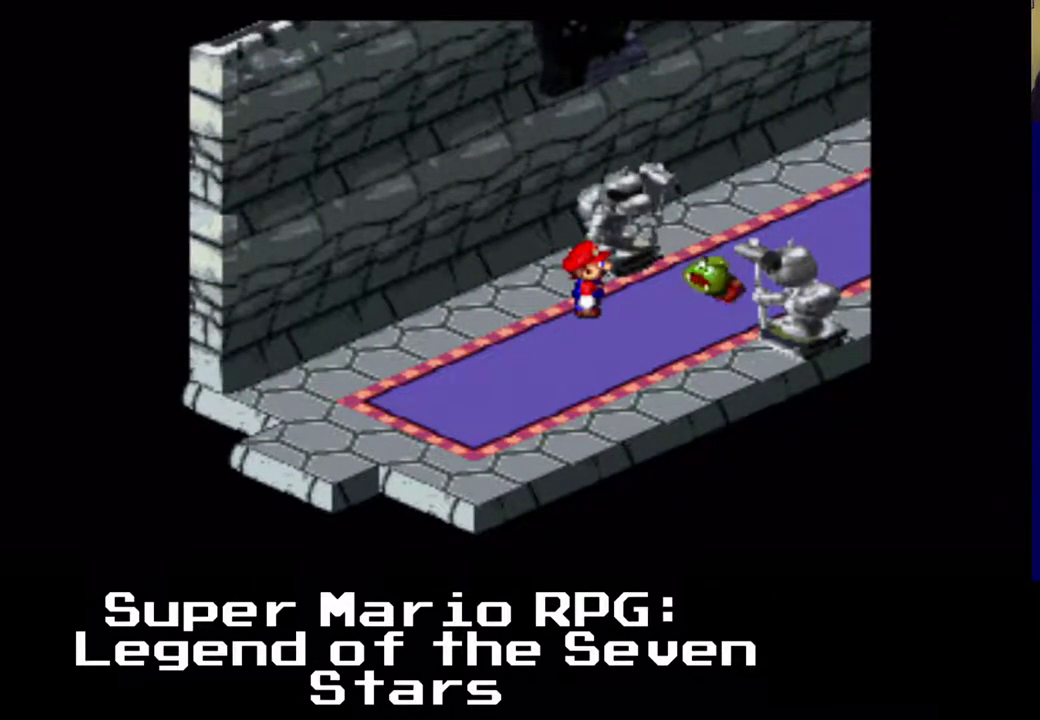
{"buttons": [], "left_stick": "center", "events": []}
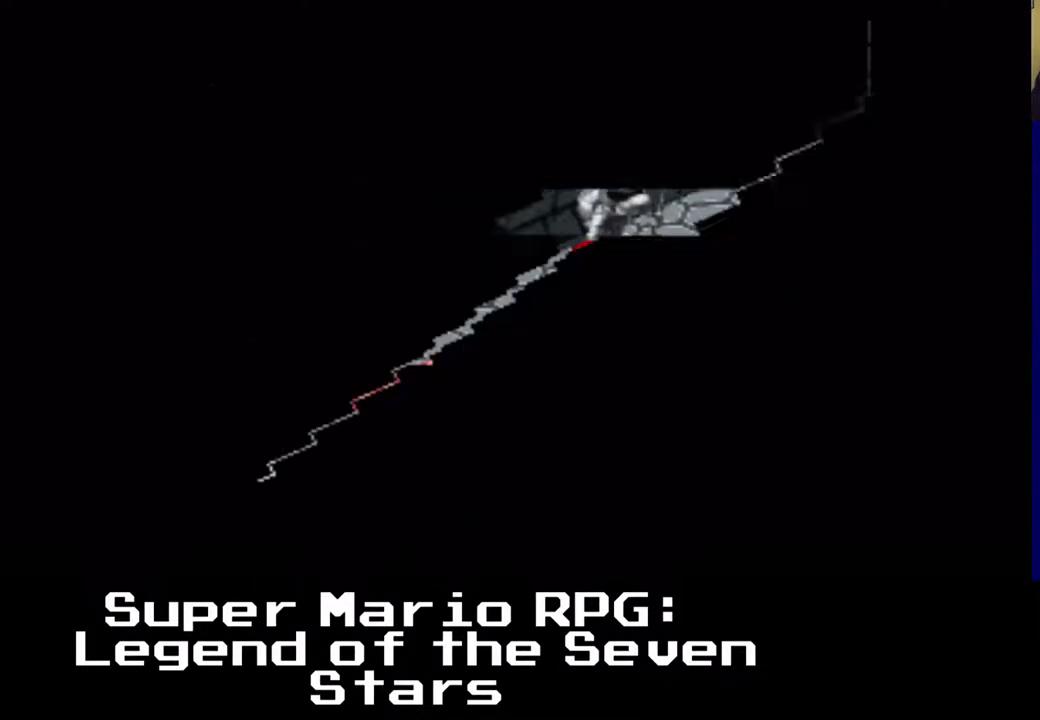
{"buttons": [], "left_stick": "center", "events": []}
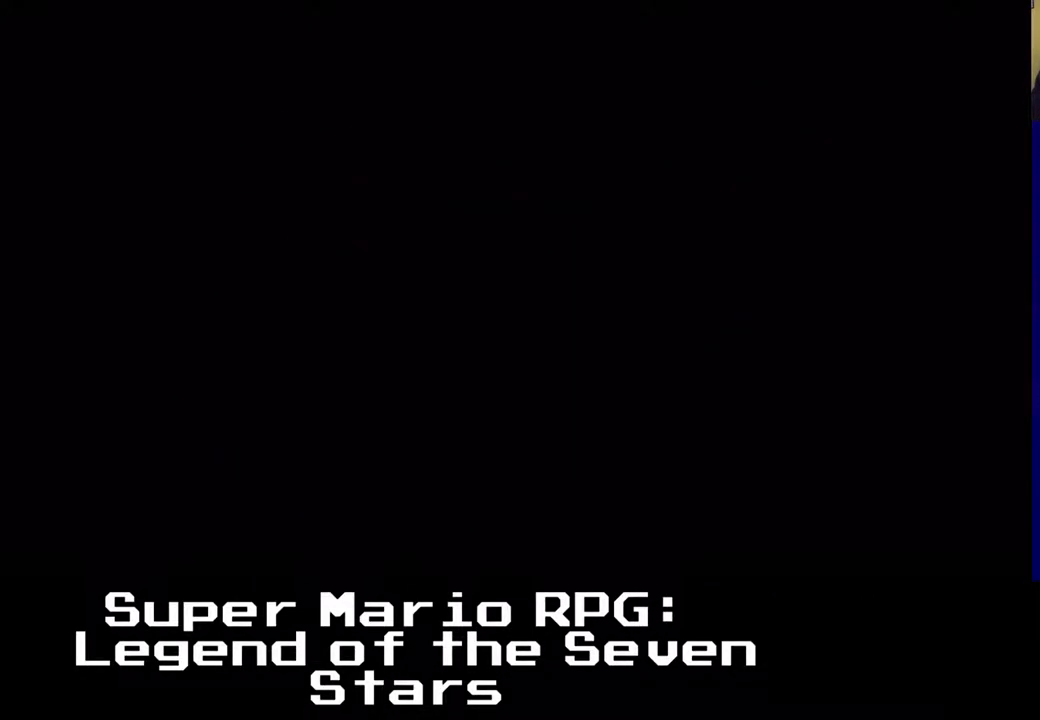
{"buttons": [], "left_stick": "center", "events": []}
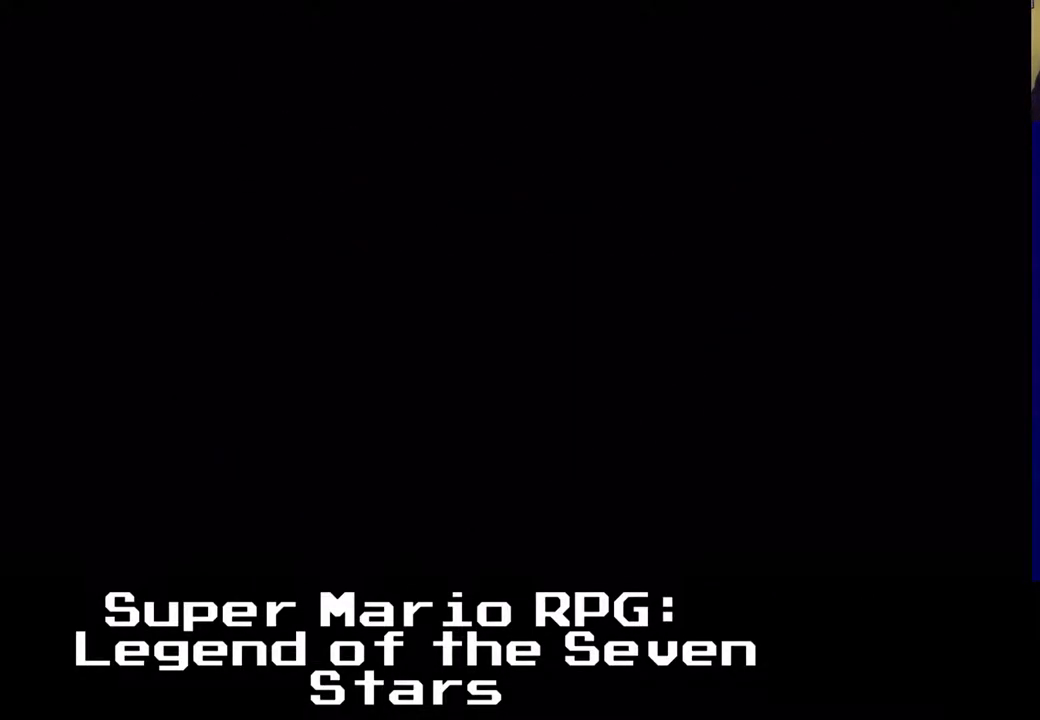
{"buttons": [], "left_stick": "center", "events": []}
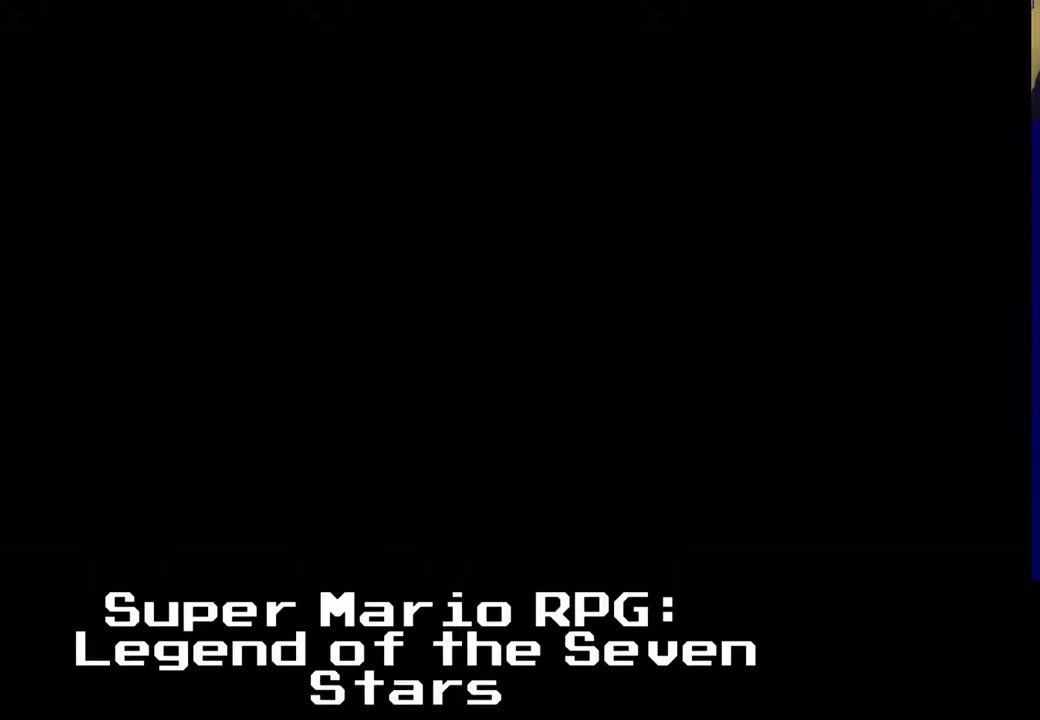
{"buttons": [], "left_stick": "center", "events": []}
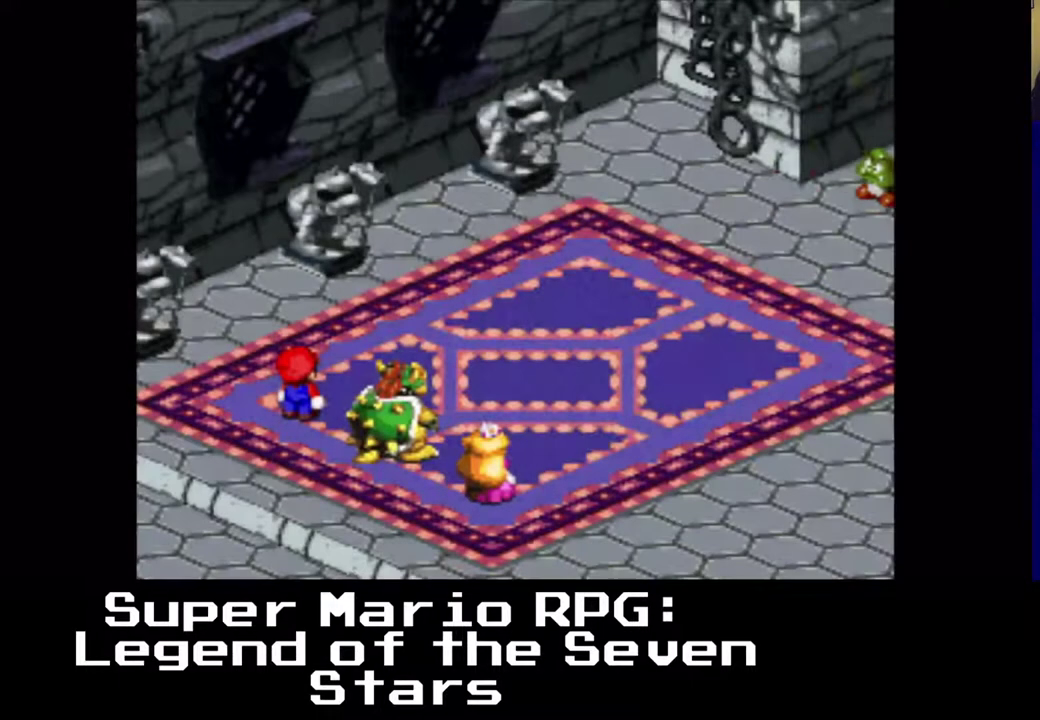
{"buttons": [], "left_stick": "center", "events": []}
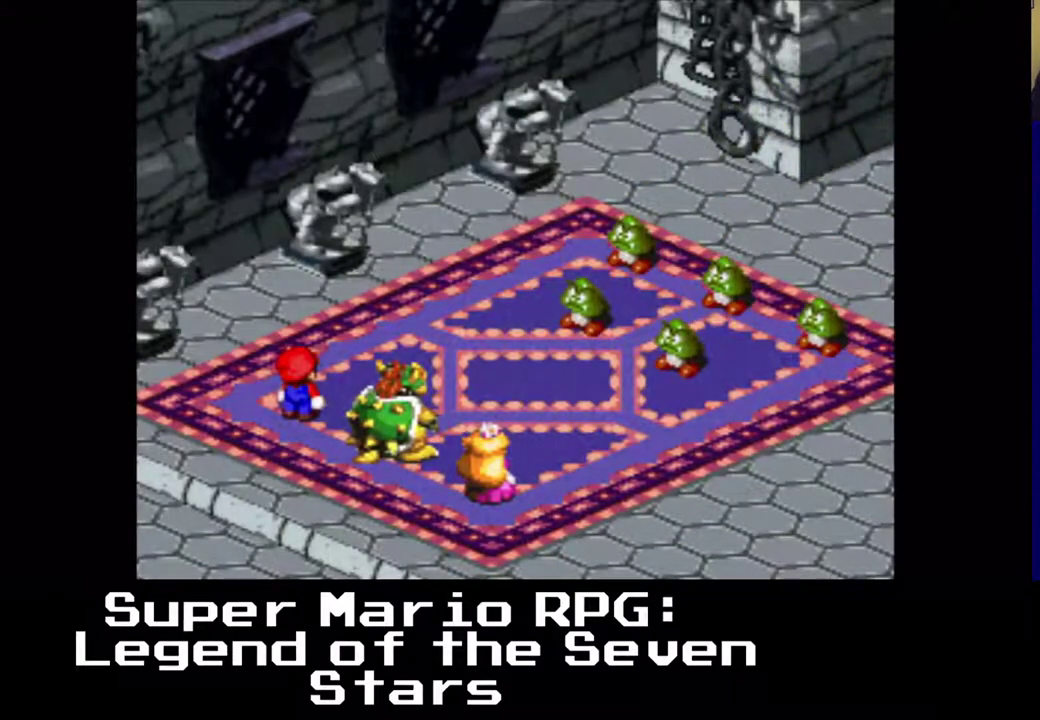
{"buttons": [], "left_stick": "center", "events": []}
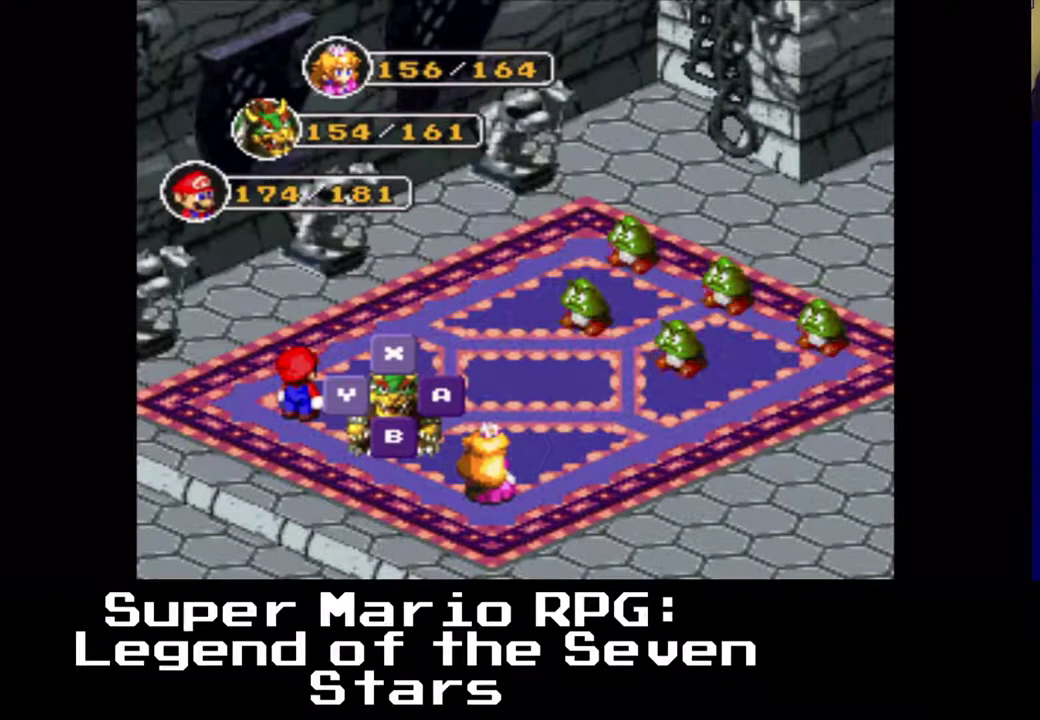
{"buttons": [], "left_stick": "center", "events": [[200, "B", "down"], [367, "B", "up"]]}
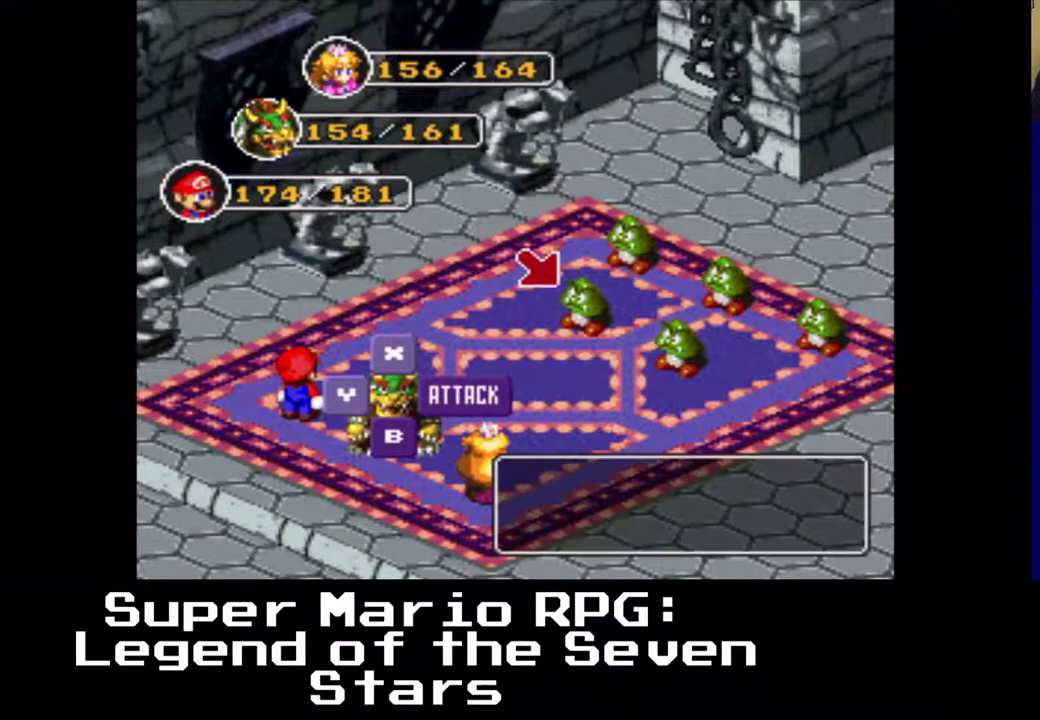
{"buttons": [], "left_stick": "center", "events": []}
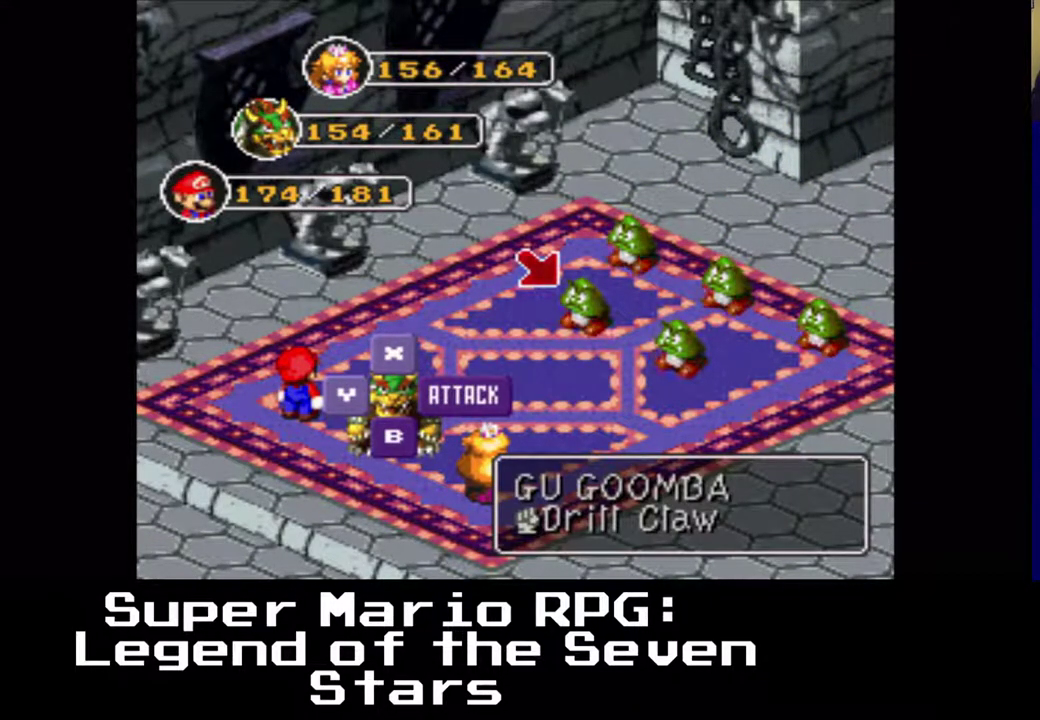
{"buttons": [], "left_stick": "center", "events": []}